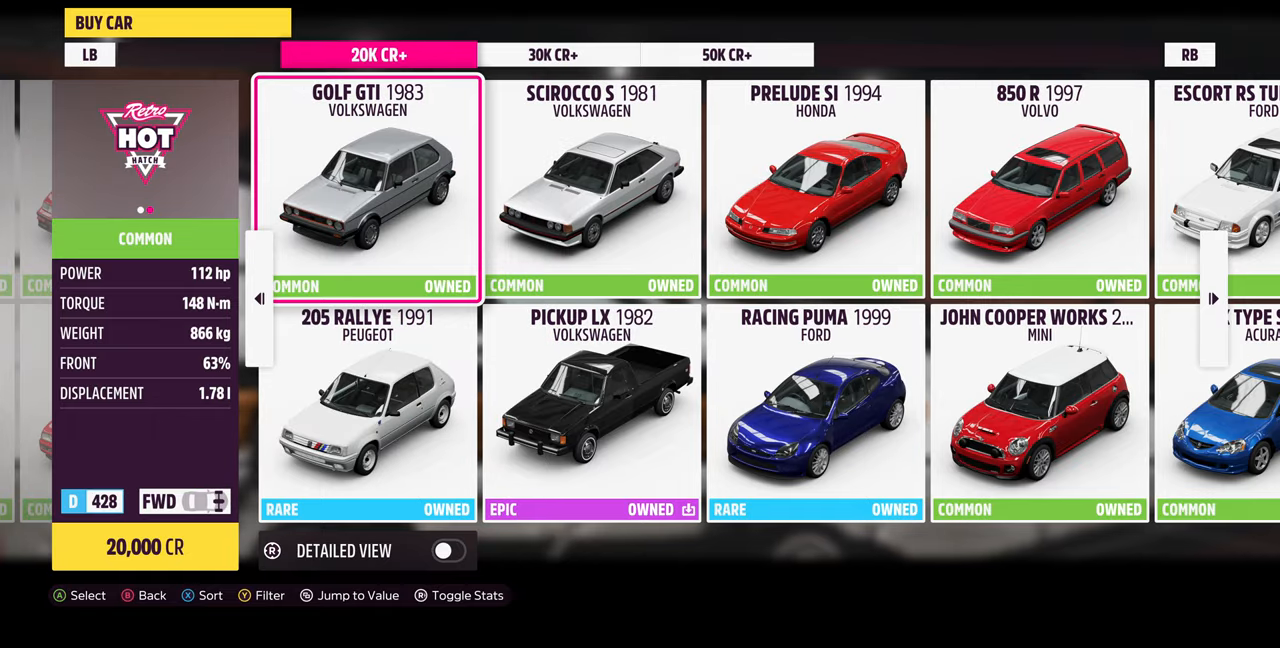
Gameplay with a controller (PlayStation layout); each line is a JSON object with the inputs held at the frame after it. "events" lists button and stick changes between this image and that frame as [ms after this image, input, new state], when the widget could be followed in between. Not read: START.
{"buttons": [], "left_stick": "center", "right_stick": "center", "events": []}
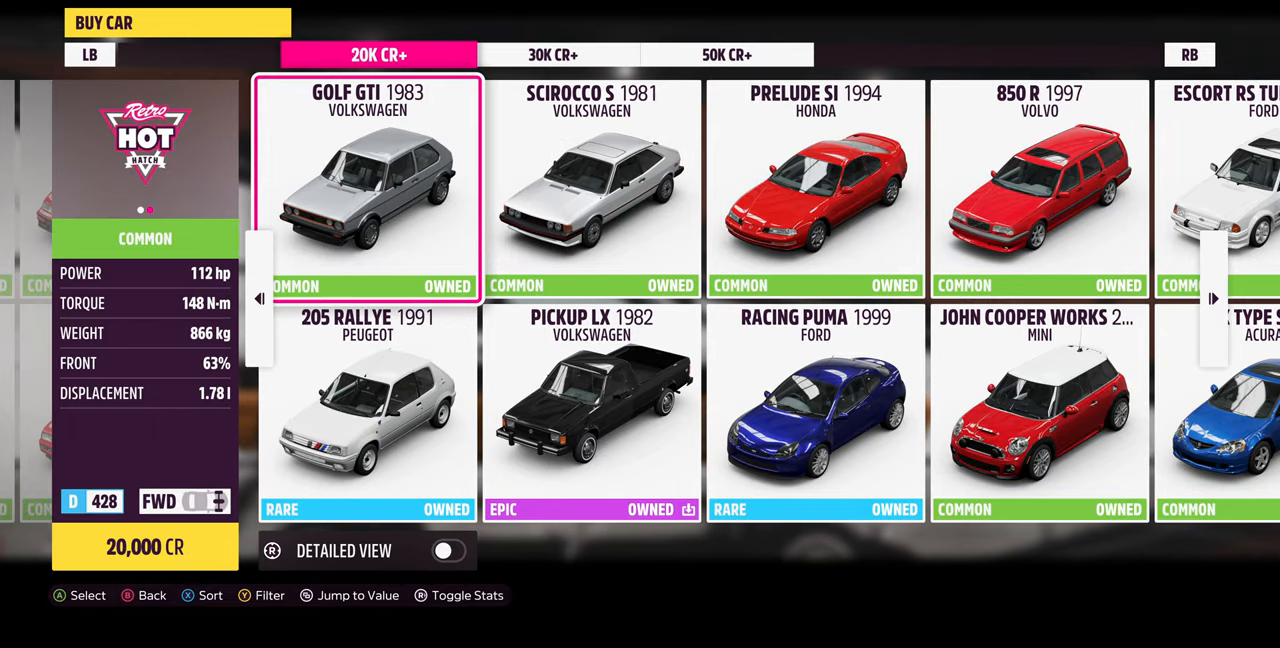
{"buttons": [], "left_stick": "center", "right_stick": "center", "events": []}
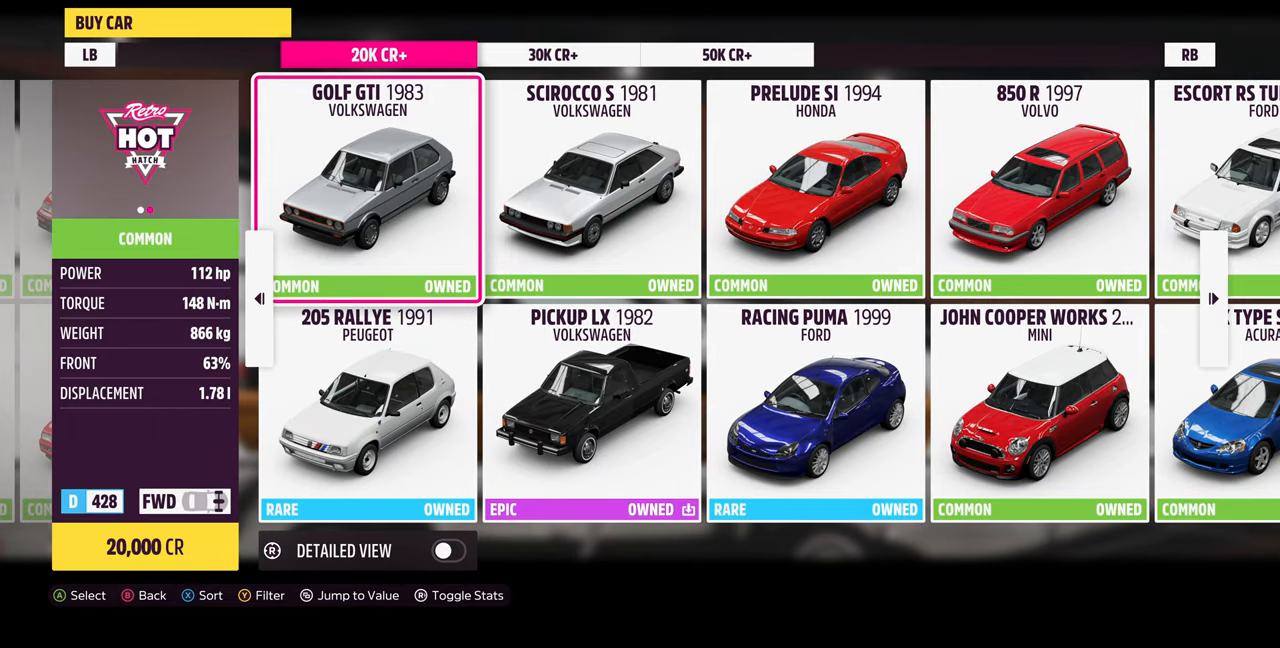
{"buttons": [], "left_stick": "center", "right_stick": "center", "events": []}
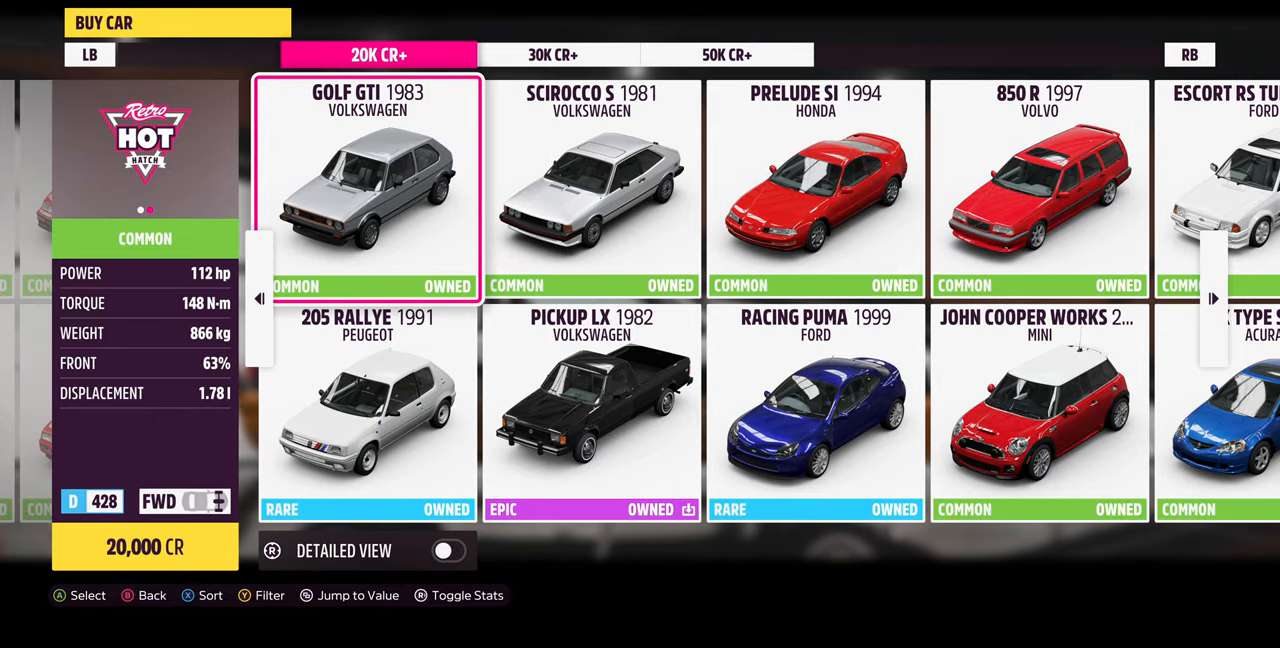
{"buttons": [], "left_stick": "center", "right_stick": "center", "events": []}
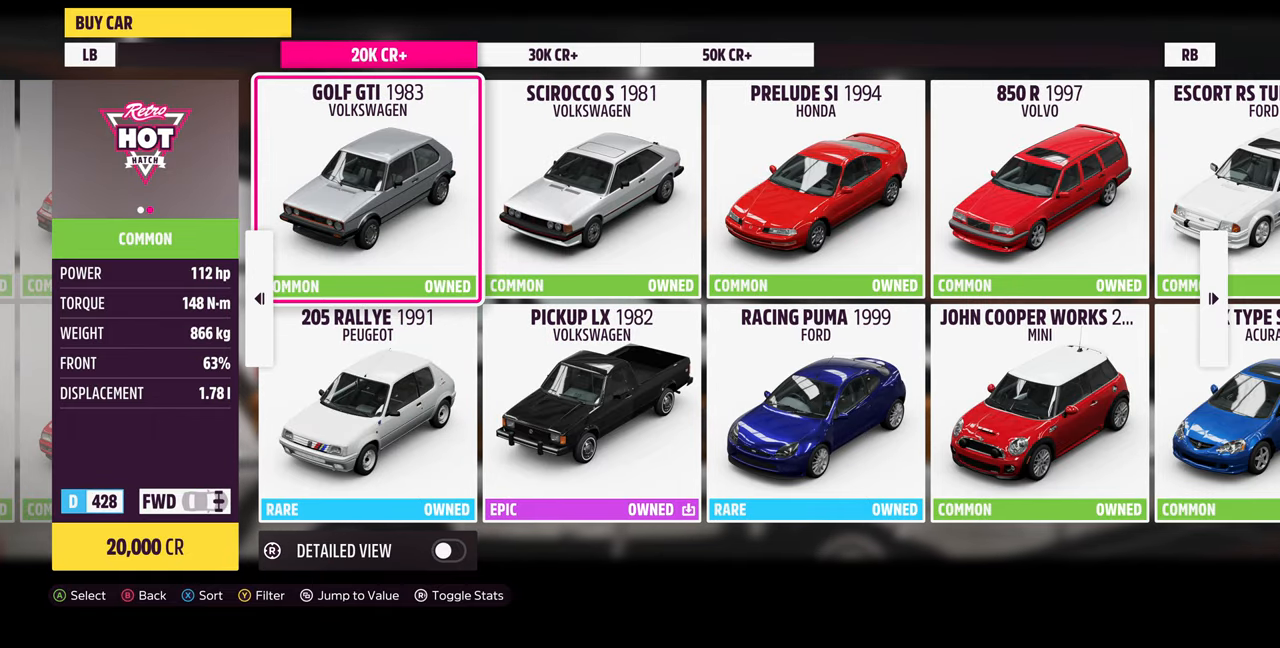
{"buttons": ["DPAD_RIGHT"], "left_stick": "center", "right_stick": "center", "events": [[67, "right_stick", "right"], [167, "right_stick", "center"], [300, "DPAD_RIGHT", "down"], [400, "DPAD_RIGHT", "up"], [500, "DPAD_RIGHT", "down"]]}
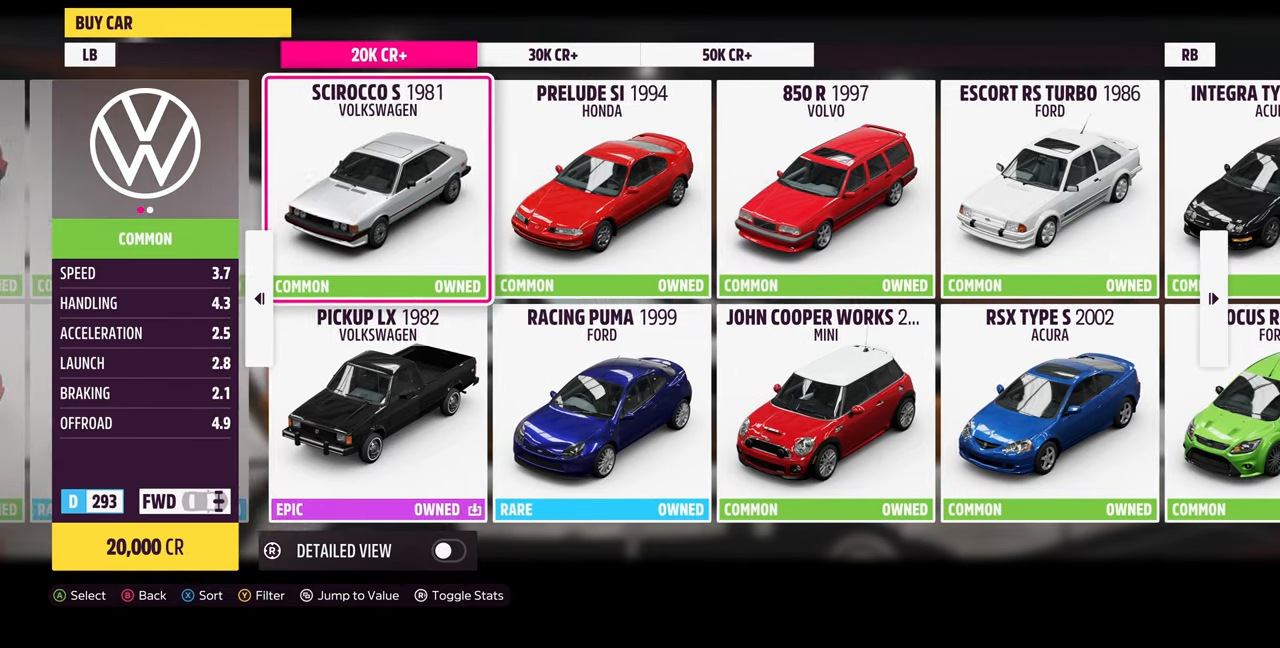
{"buttons": [], "left_stick": "center", "right_stick": "center", "events": [[133, "DPAD_RIGHT", "up"]]}
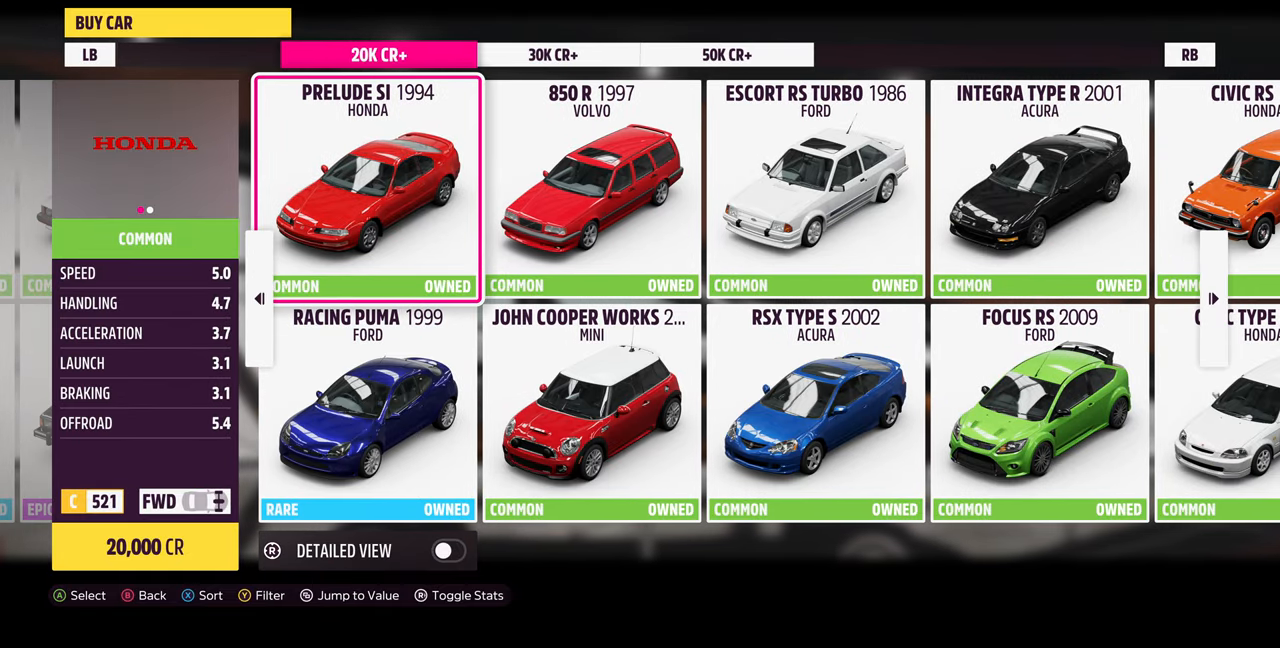
{"buttons": [], "left_stick": "center", "right_stick": "center", "events": []}
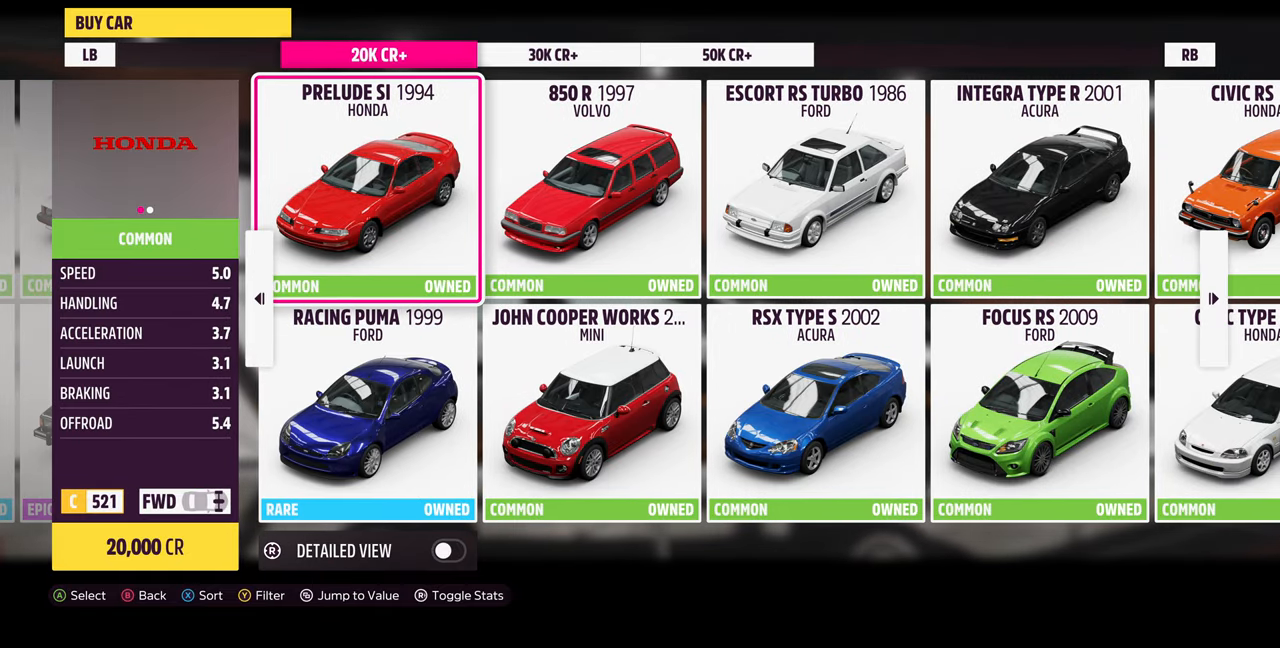
{"buttons": [], "left_stick": "center", "right_stick": "center", "events": [[400, "DPAD_DOWN", "down"], [500, "DPAD_DOWN", "up"]]}
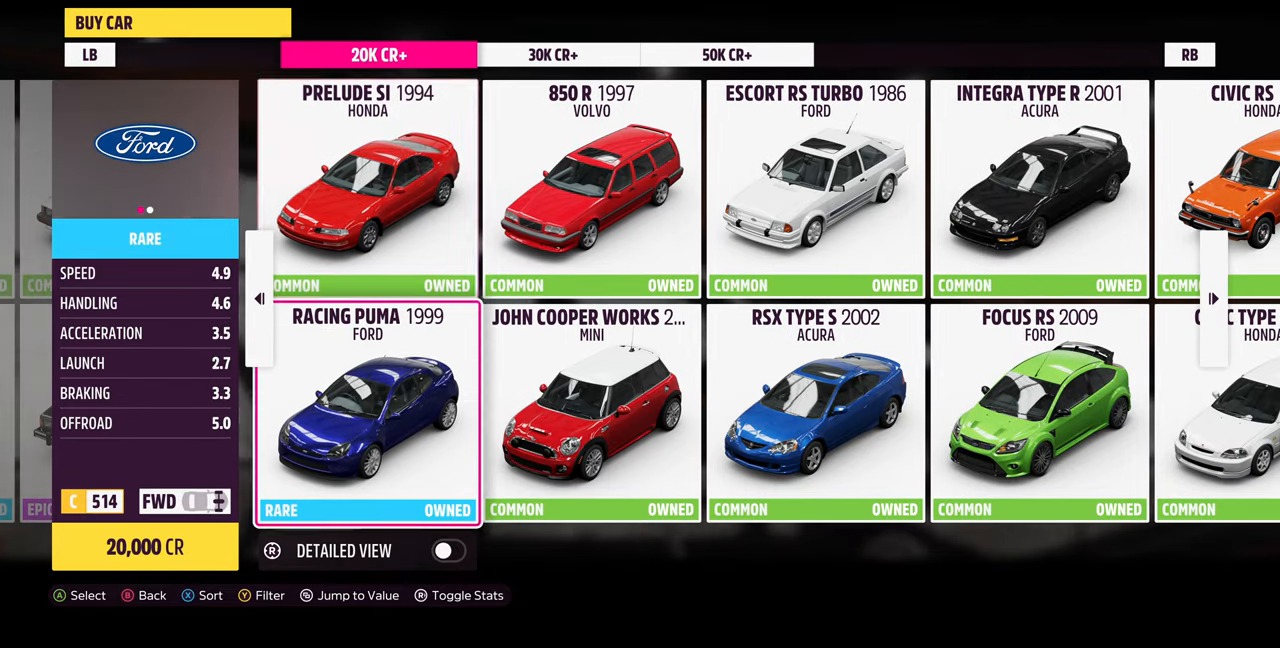
{"buttons": [], "left_stick": "center", "right_stick": "center", "events": [[167, "DPAD_LEFT", "down"], [267, "DPAD_LEFT", "up"]]}
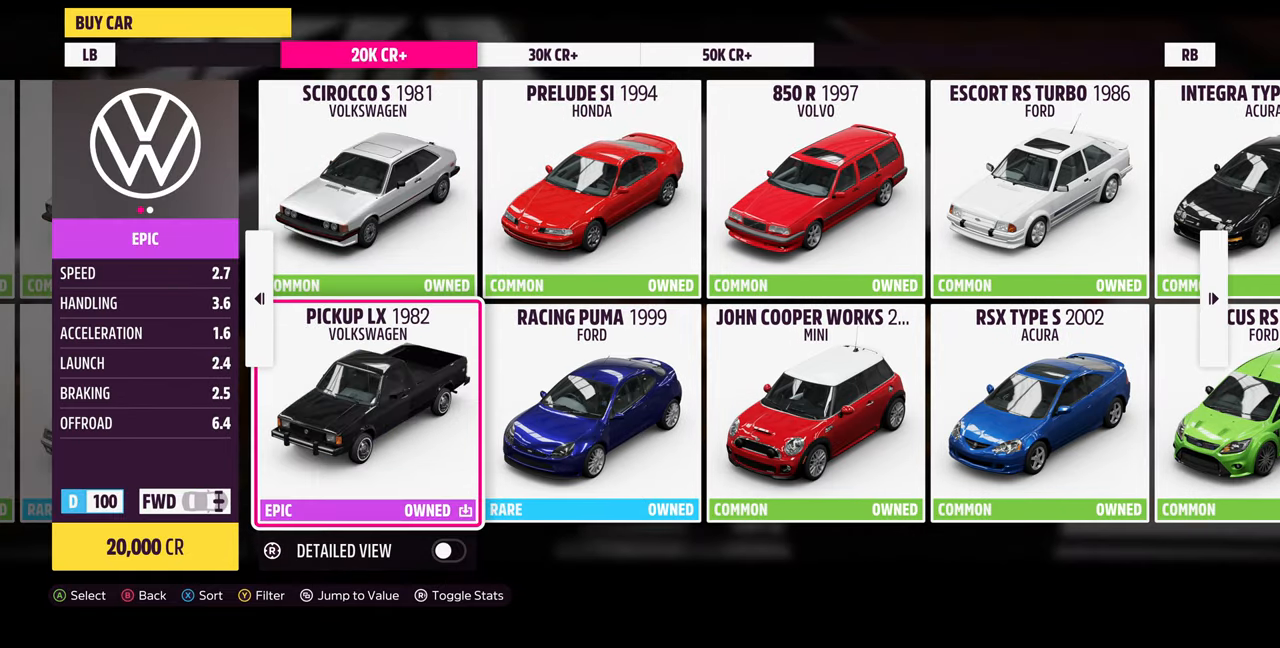
{"buttons": [], "left_stick": "center", "right_stick": "center", "events": [[67, "DPAD_UP", "down"], [167, "DPAD_UP", "up"], [300, "DPAD_RIGHT", "down"], [400, "DPAD_RIGHT", "up"]]}
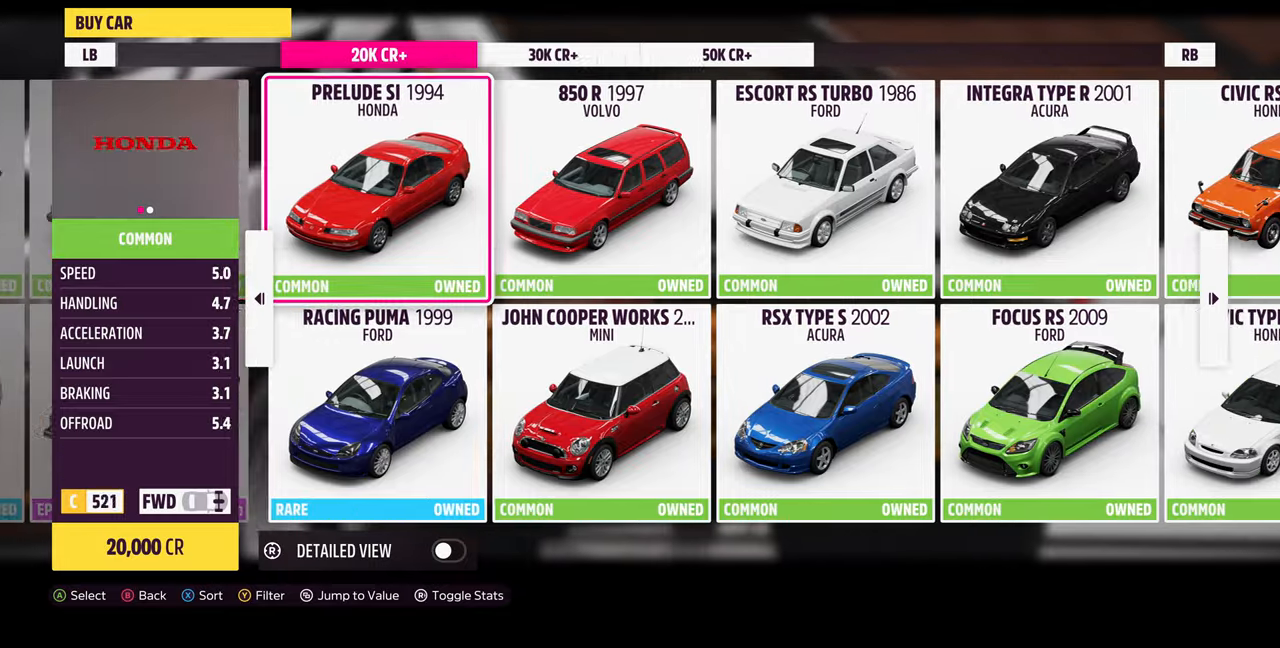
{"buttons": [], "left_stick": "center", "right_stick": "center", "events": [[133, "DPAD_DOWN", "down"], [233, "DPAD_DOWN", "up"], [366, "DPAD_LEFT", "down"], [433, "DPAD_LEFT", "up"]]}
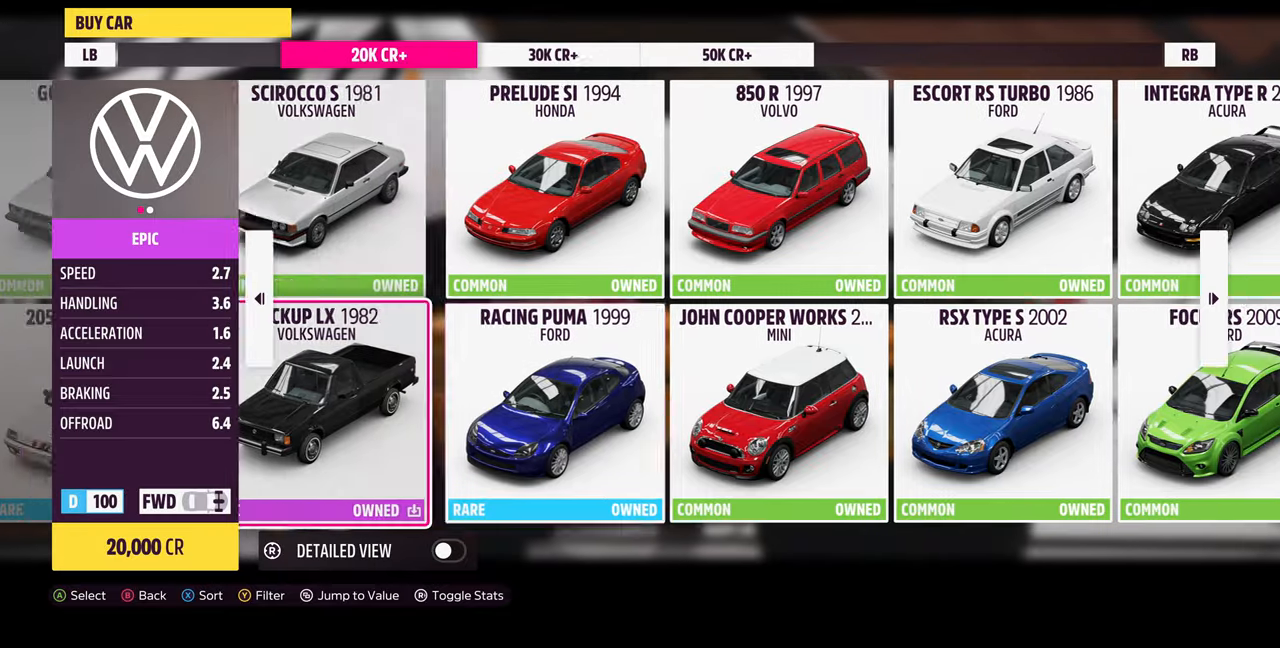
{"buttons": ["DPAD_DOWN"], "left_stick": "center", "right_stick": "center", "events": [[66, "DPAD_UP", "down"], [166, "DPAD_UP", "up"], [266, "DPAD_LEFT", "down"], [366, "DPAD_LEFT", "up"], [500, "DPAD_DOWN", "down"]]}
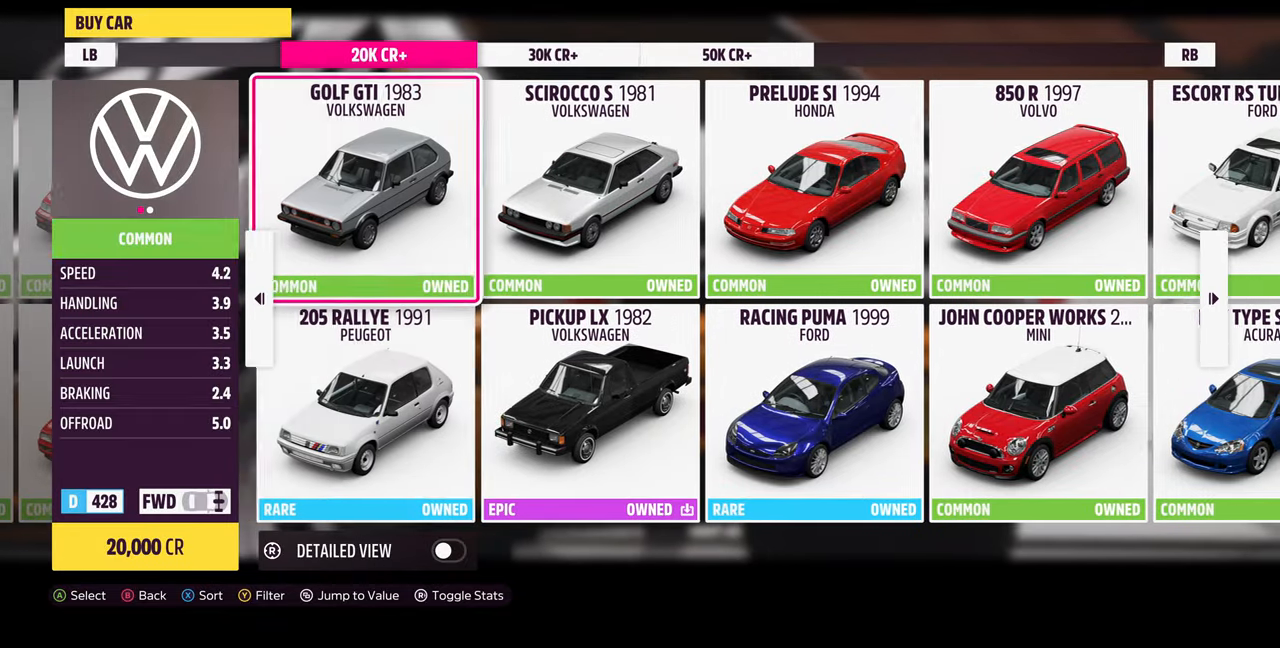
{"buttons": ["DPAD_RIGHT"], "left_stick": "center", "right_stick": "center", "events": [[100, "DPAD_DOWN", "up"], [300, "DPAD_UP", "down"], [366, "DPAD_UP", "up"], [500, "DPAD_RIGHT", "down"]]}
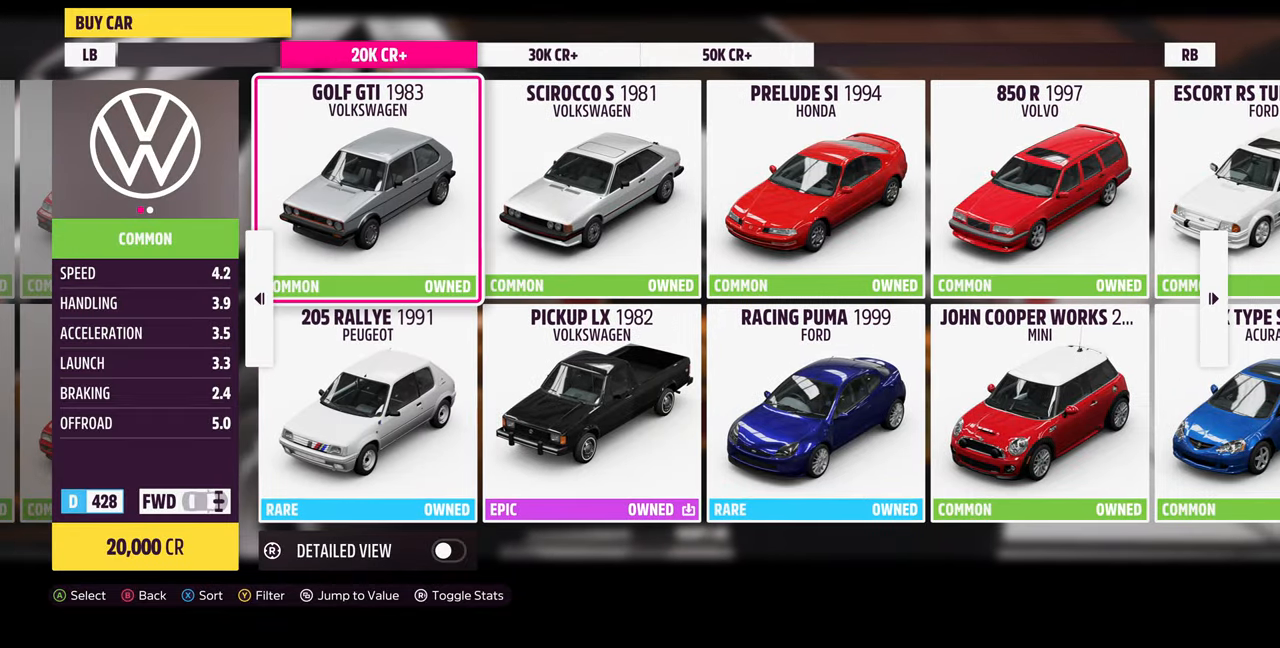
{"buttons": [], "left_stick": "center", "right_stick": "center", "events": [[133, "DPAD_RIGHT", "up"]]}
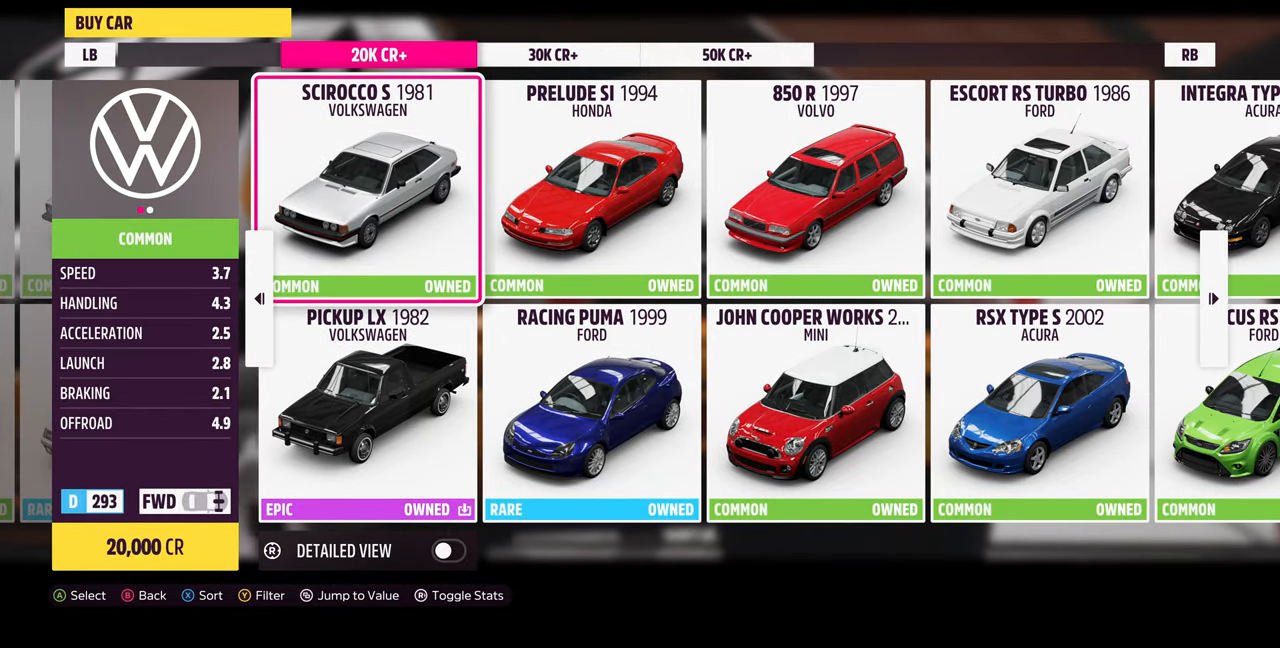
{"buttons": ["DPAD_DOWN"], "left_stick": "center", "right_stick": "center", "events": [[200, "DPAD_LEFT", "down"], [333, "DPAD_LEFT", "up"], [433, "DPAD_DOWN", "down"]]}
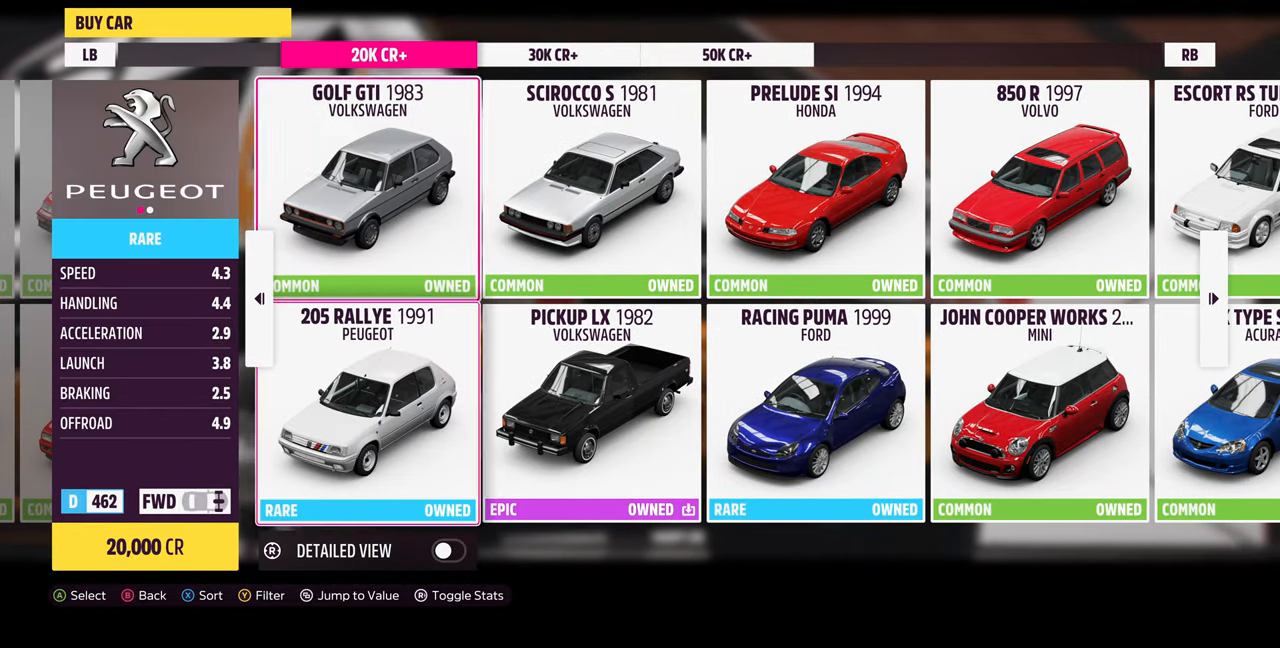
{"buttons": [], "left_stick": "center", "right_stick": "center", "events": [[33, "DPAD_DOWN", "up"], [233, "DPAD_LEFT", "down"], [400, "DPAD_LEFT", "up"]]}
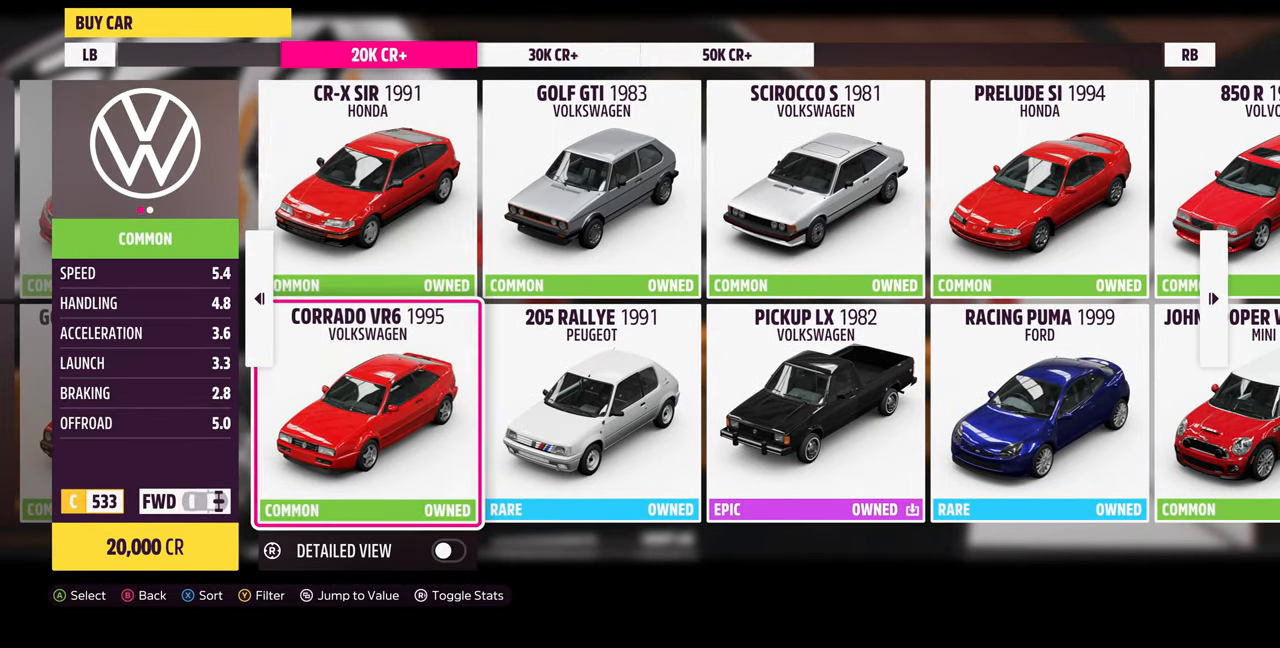
{"buttons": ["DPAD_DOWN"], "left_stick": "center", "right_stick": "center", "events": [[66, "DPAD_UP", "down"], [166, "DPAD_UP", "up"], [433, "DPAD_DOWN", "down"]]}
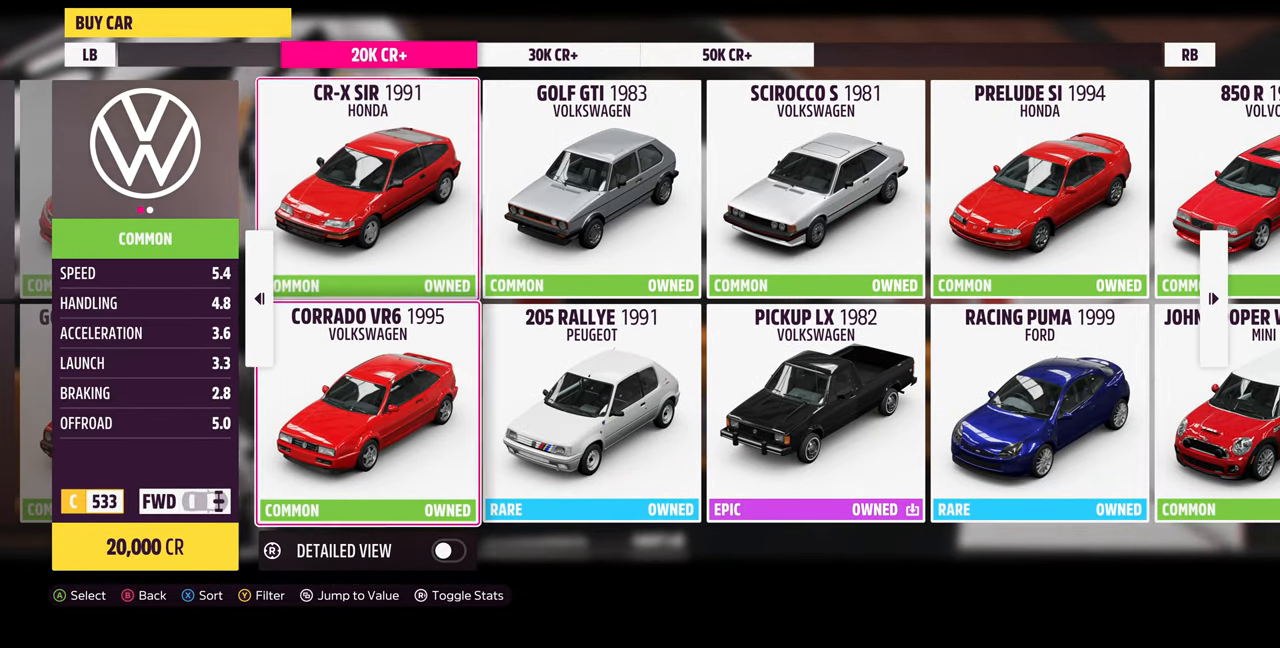
{"buttons": [], "left_stick": "center", "right_stick": "center", "events": [[33, "DPAD_DOWN", "up"], [300, "DPAD_UP", "down"], [400, "DPAD_UP", "up"]]}
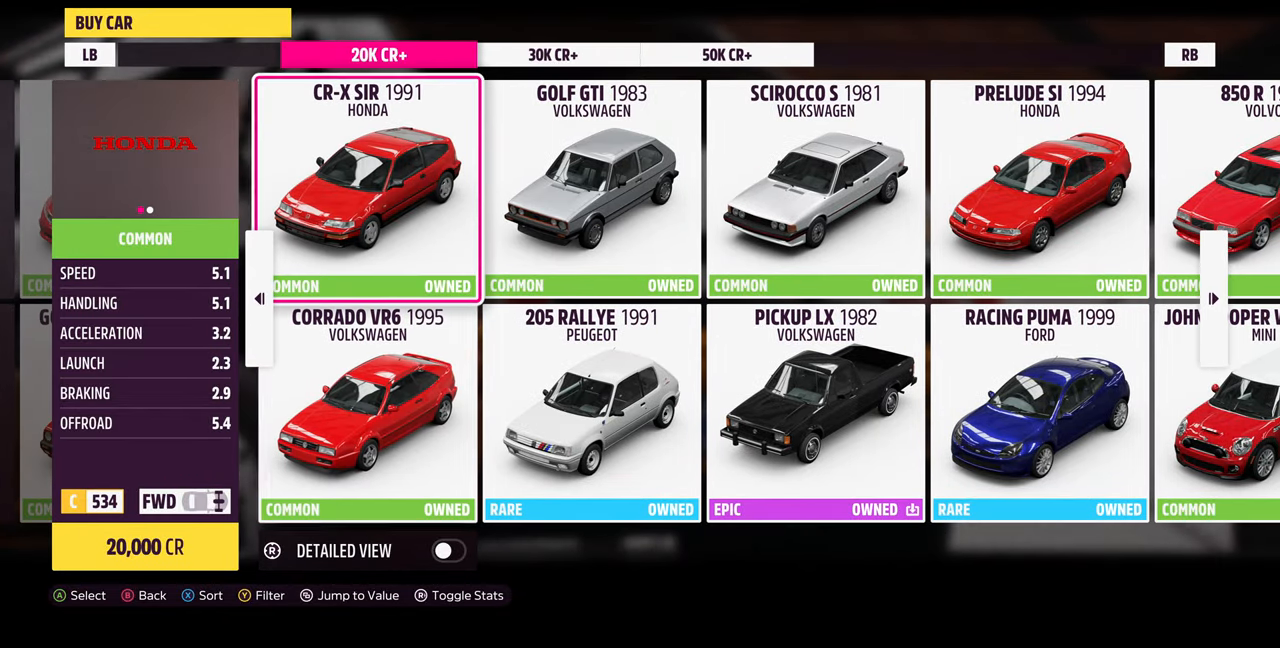
{"buttons": [], "left_stick": "center", "right_stick": "center", "events": [[133, "DPAD_LEFT", "down"], [266, "DPAD_LEFT", "up"]]}
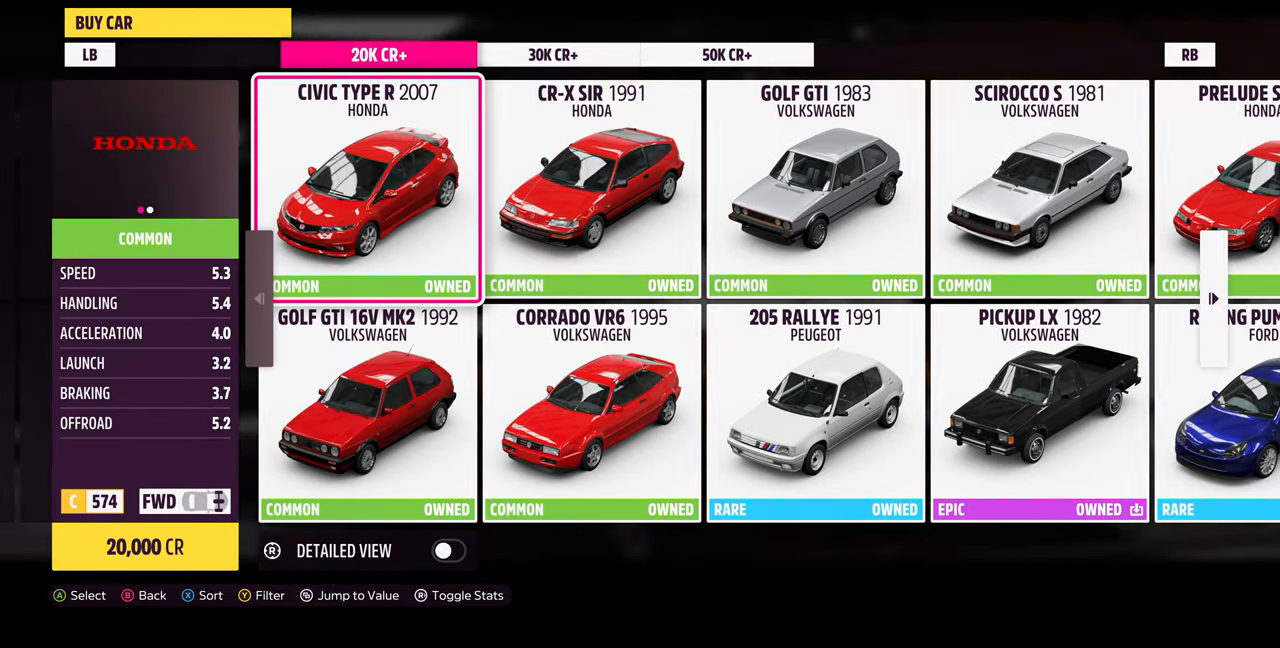
{"buttons": [], "left_stick": "center", "right_stick": "center", "events": []}
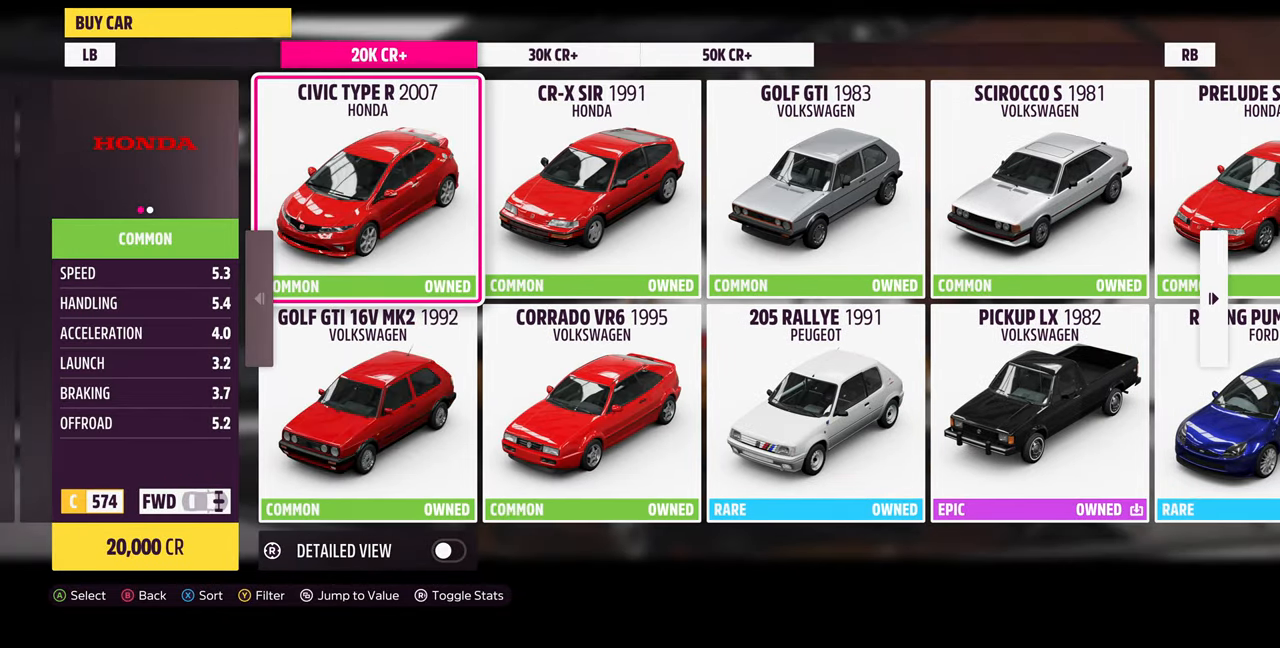
{"buttons": [], "left_stick": "center", "right_stick": "center", "events": []}
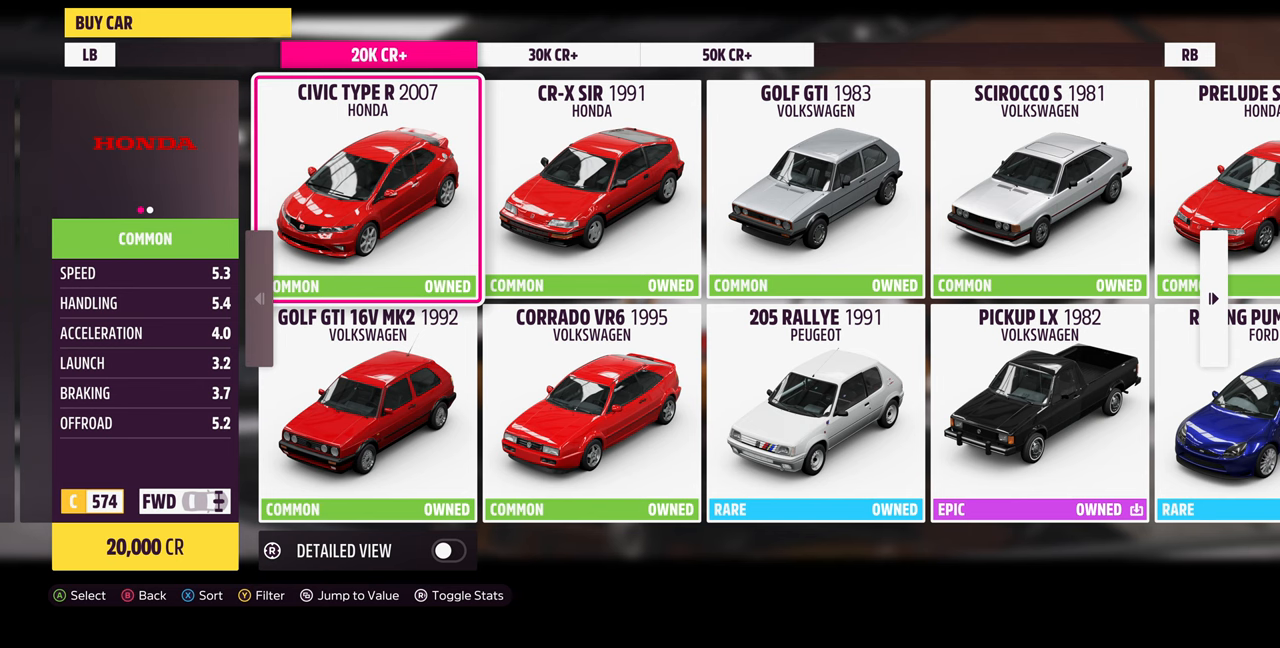
{"buttons": [], "left_stick": "center", "right_stick": "center", "events": [[34, "DPAD_DOWN", "down"], [167, "DPAD_DOWN", "up"]]}
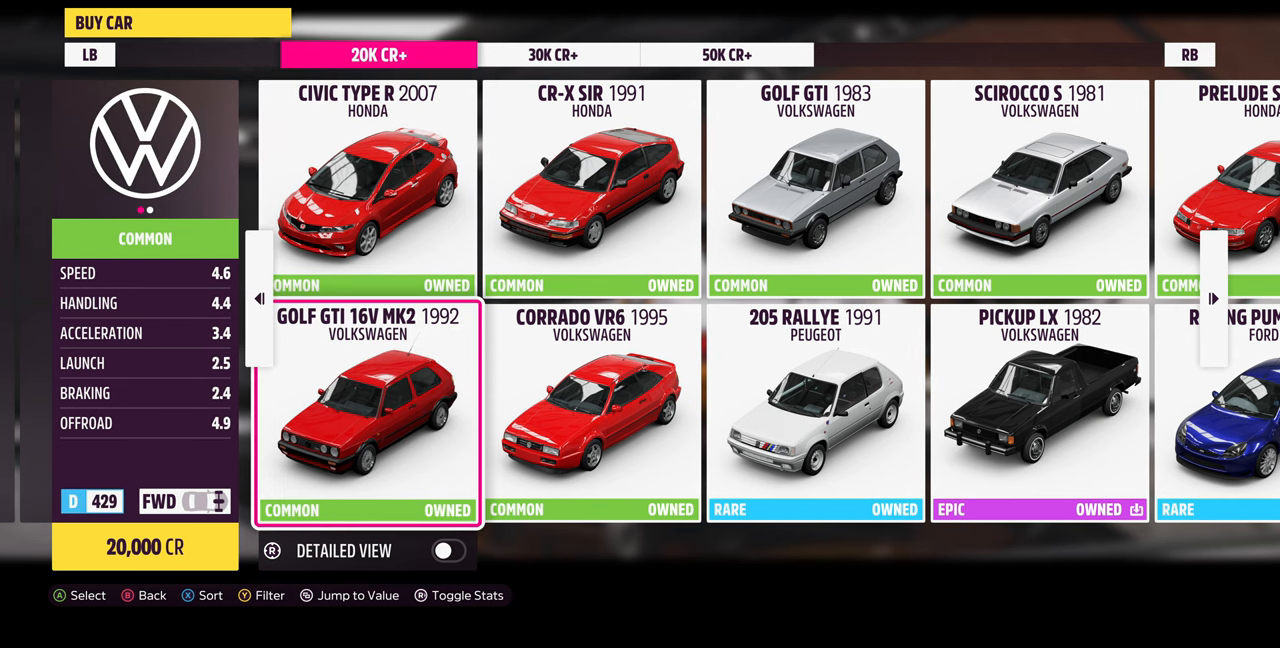
{"buttons": [], "left_stick": "center", "right_stick": "center", "events": [[334, "DPAD_UP", "down"], [467, "DPAD_UP", "up"]]}
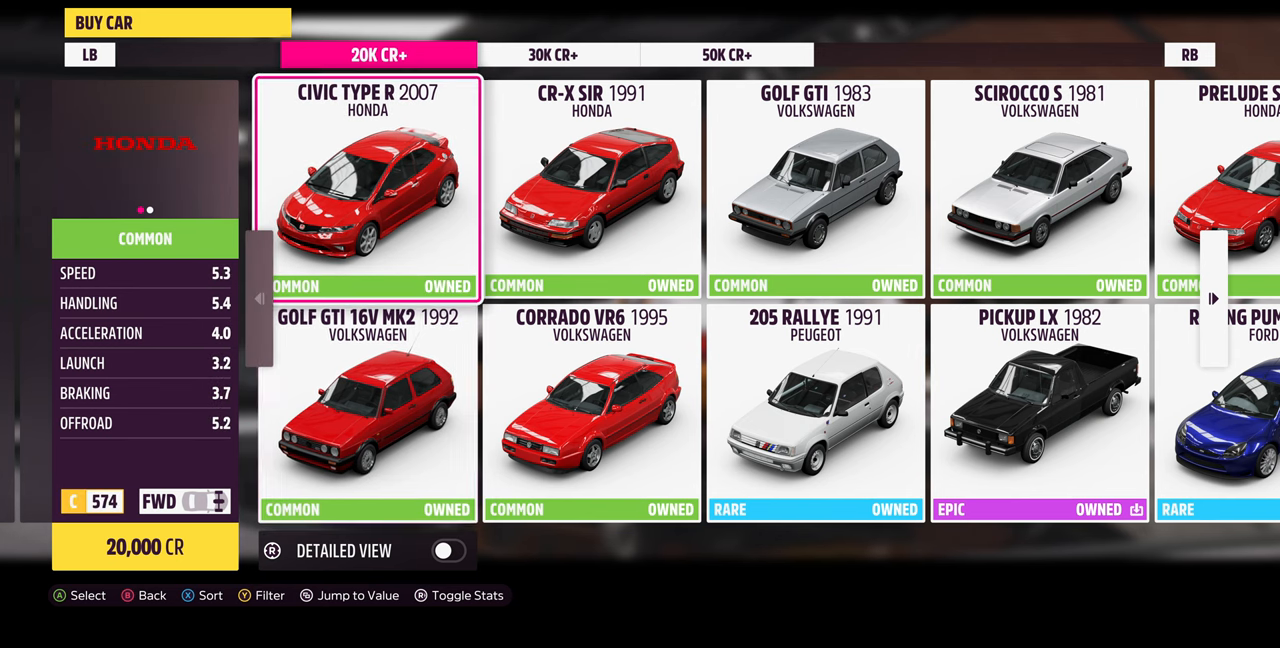
{"buttons": [], "left_stick": "center", "right_stick": "center", "events": []}
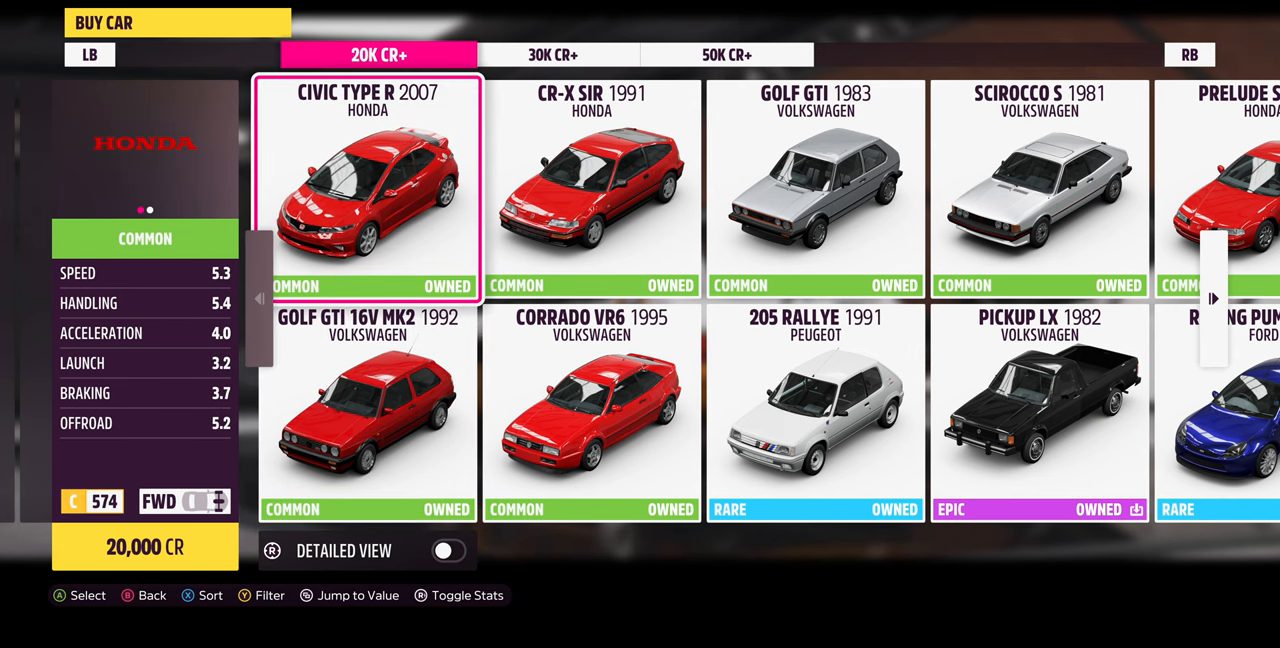
{"buttons": [], "left_stick": "center", "right_stick": "center", "events": []}
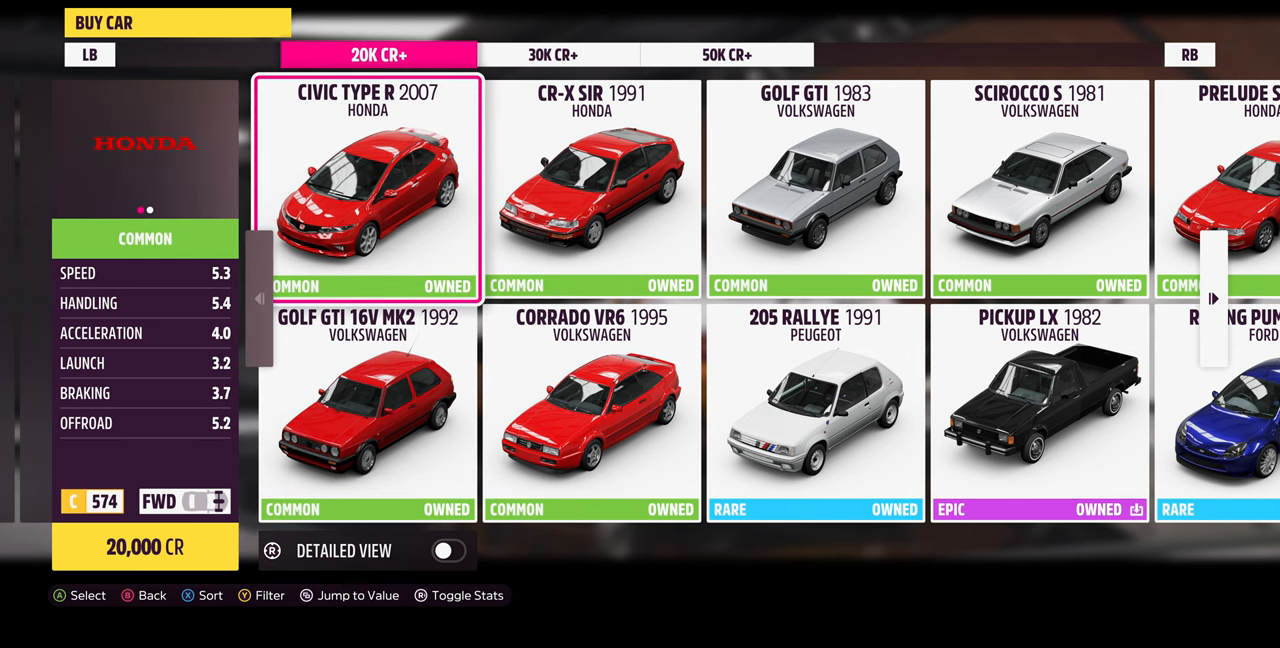
{"buttons": [], "left_stick": "center", "right_stick": "center", "events": [[200, "CIRCLE", "down"], [300, "CIRCLE", "up"]]}
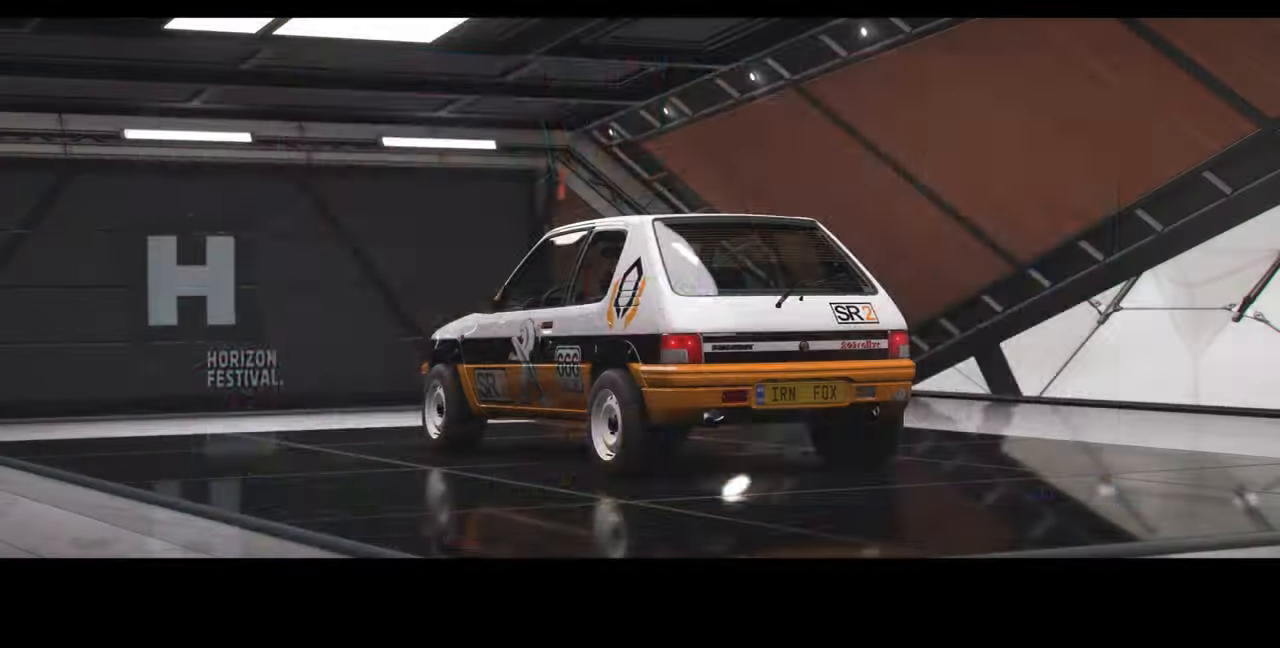
{"buttons": [], "left_stick": "center", "right_stick": "center", "events": []}
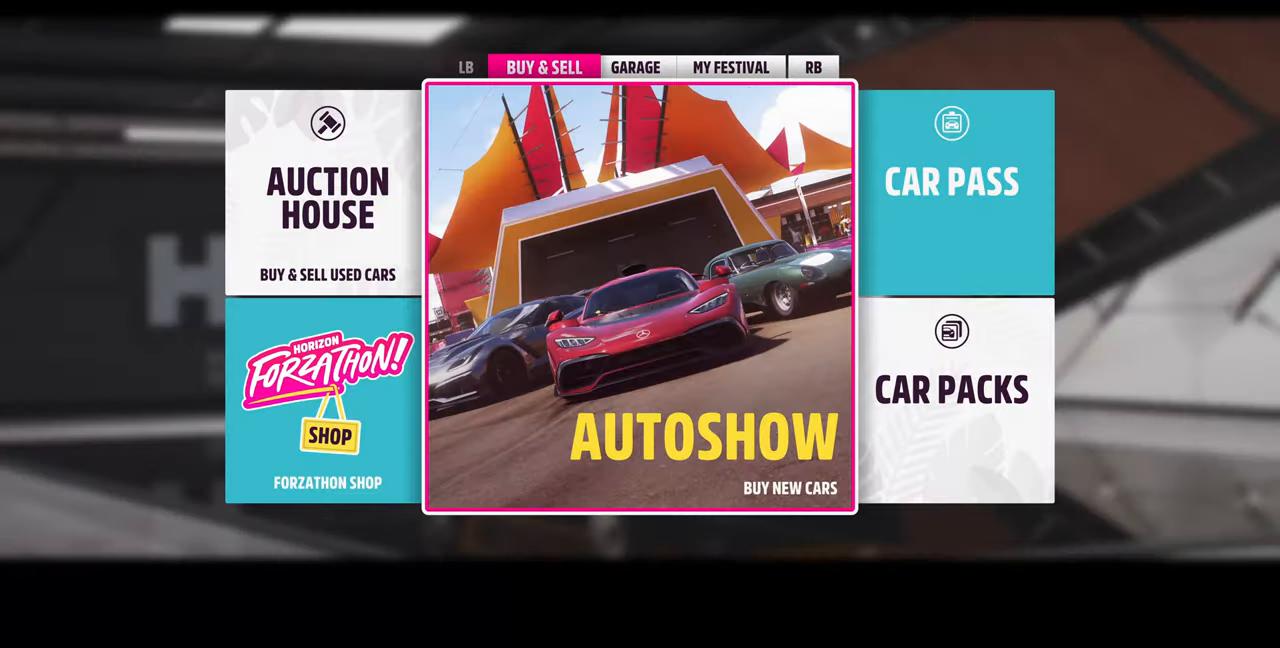
{"buttons": [], "left_stick": "center", "right_stick": "center", "events": []}
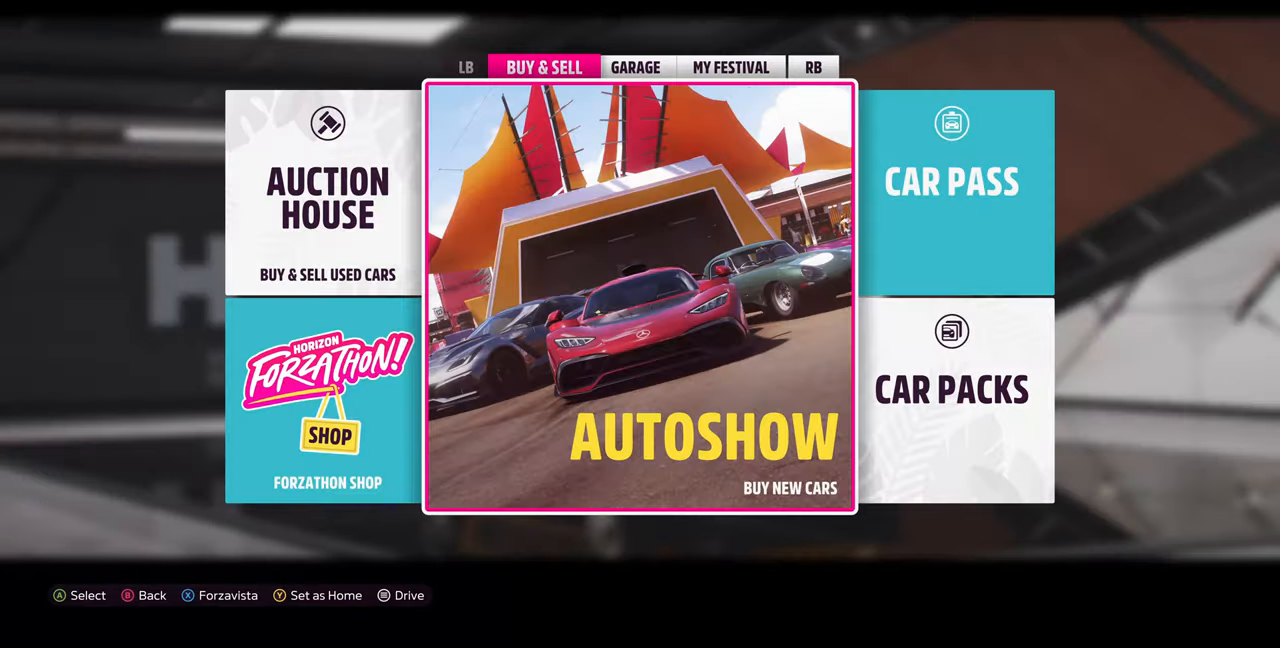
{"buttons": [], "left_stick": "center", "right_stick": "center", "events": [[34, "R1", "down"], [134, "R1", "up"]]}
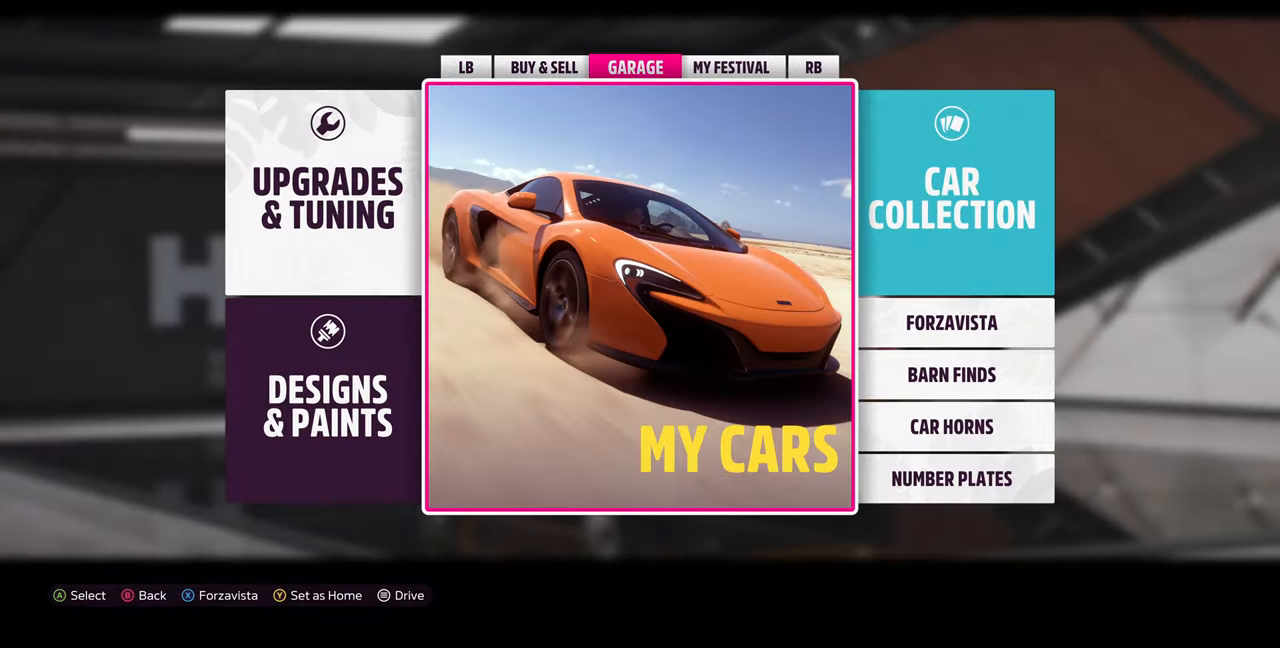
{"buttons": ["DPAD_RIGHT"], "left_stick": "center", "right_stick": "center", "events": [[400, "DPAD_RIGHT", "down"]]}
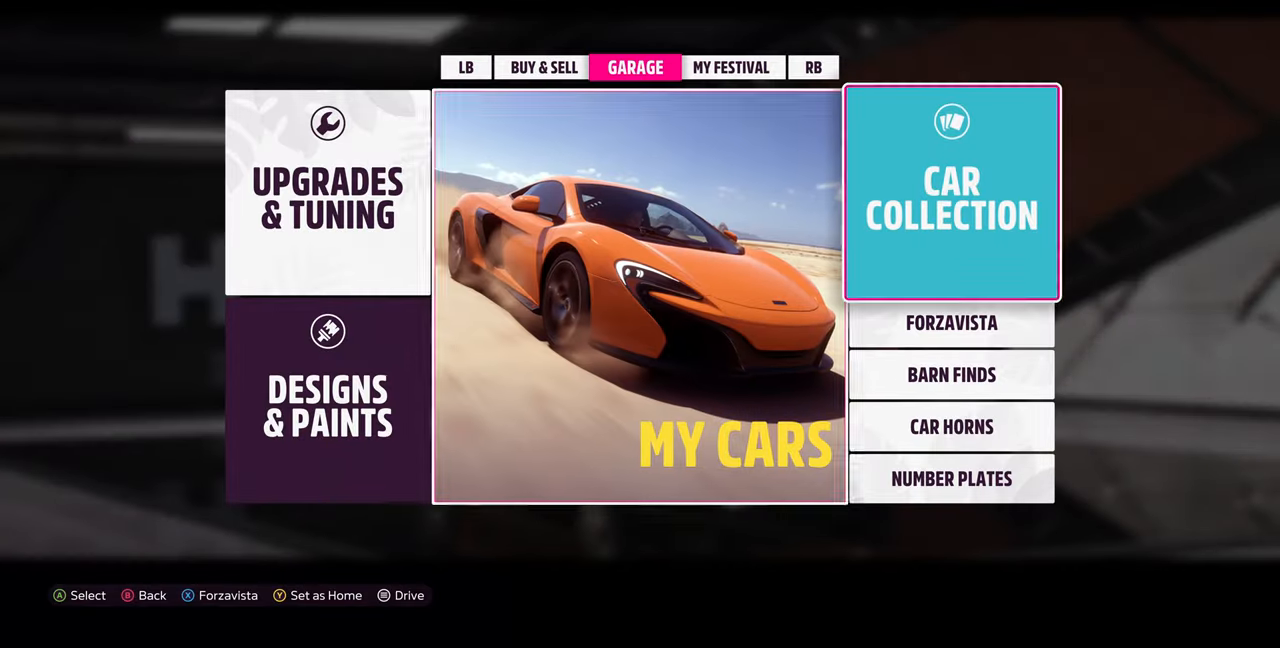
{"buttons": [], "left_stick": "center", "right_stick": "center", "events": [[34, "DPAD_RIGHT", "up"], [200, "DPAD_LEFT", "down"], [334, "DPAD_LEFT", "up"]]}